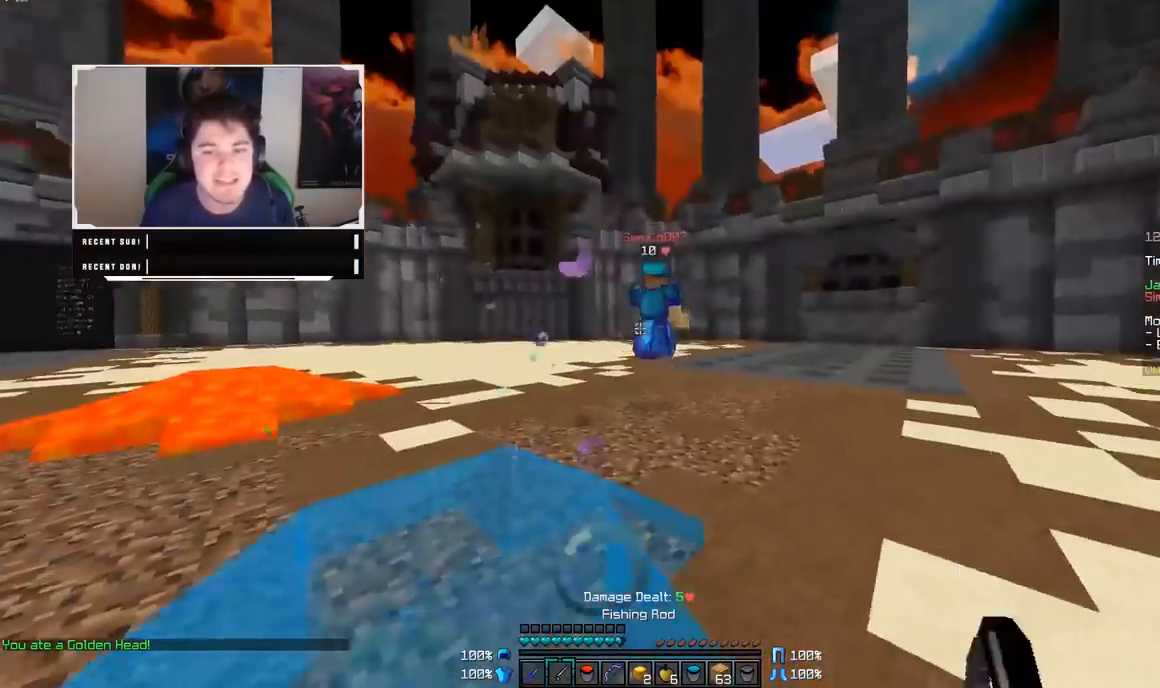
Gameplay with keyboard and mouse; each line is a JSON object with the keys and mouse buttons held at the frame after it. "events" lists presses ("down") and releases ("up") of "a", "d", "s", "w", "mouse_left" and "mouse_right" between this image and that frame as [ms after this image, input, new state], when the widget could be followed in between. "mouse_left", "mouse_right" = the "left", "right" buttons of the "mouse" list. No other keys are recorded. Fast repeated clicks can show as one long hold. Mouse movement is not recorded.
{"keys": ["d", "w"], "mouse": [], "events": [[50, "mouse_right", "down"], [100, "s", "up"], [150, "mouse_right", "up"], [233, "w", "down"], [300, "w", "up"], [500, "w", "down"]]}
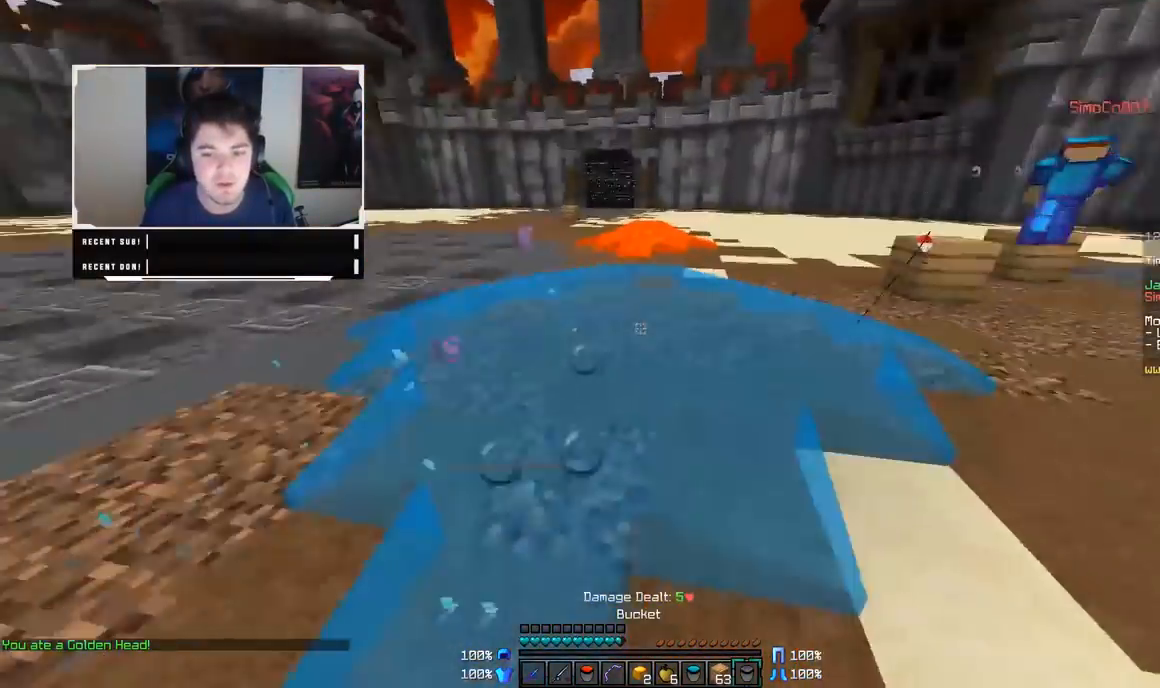
{"keys": ["d"], "mouse": [], "events": [[150, "mouse_right", "down"], [250, "mouse_right", "up"], [250, "w", "up"]]}
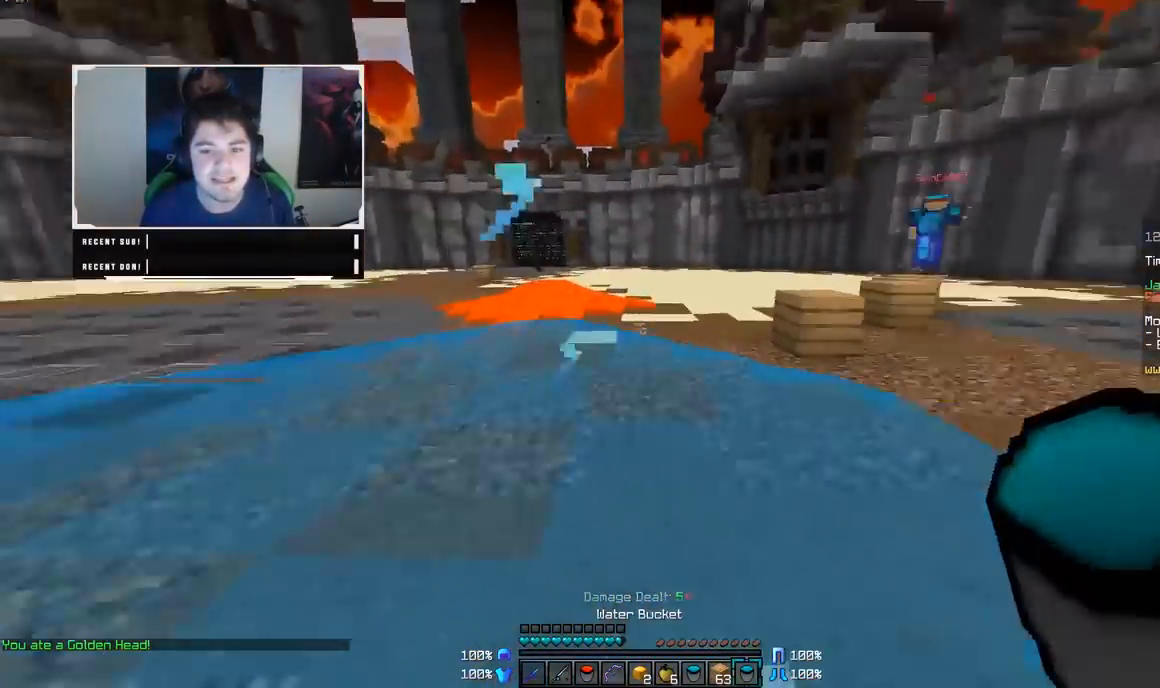
{"keys": ["d", "w"], "mouse": [], "events": [[83, "w", "down"]]}
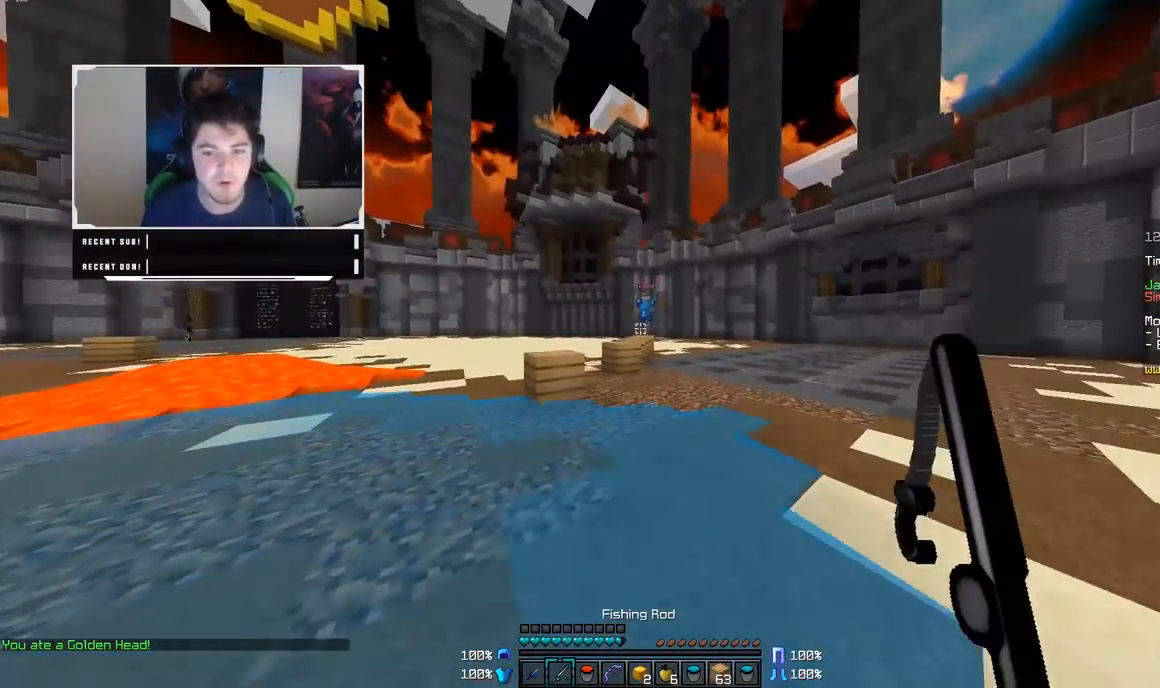
{"keys": ["w"], "mouse": [], "events": [[333, "d", "up"]]}
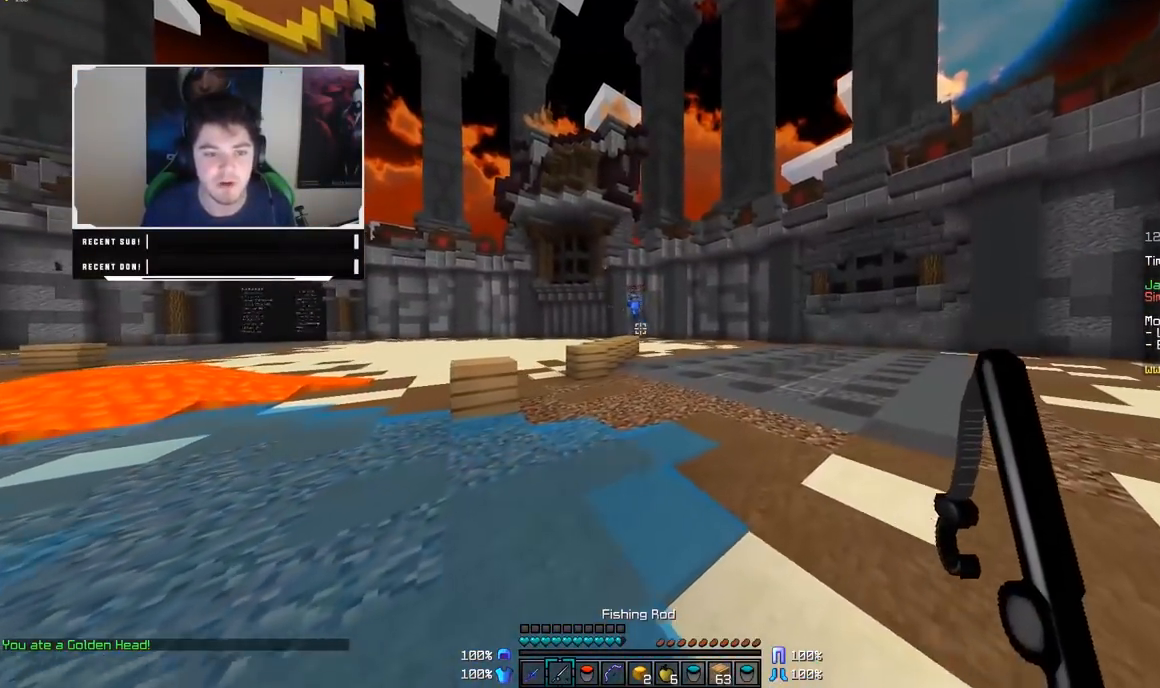
{"keys": ["a", "w"], "mouse": [], "events": [[383, "a", "down"]]}
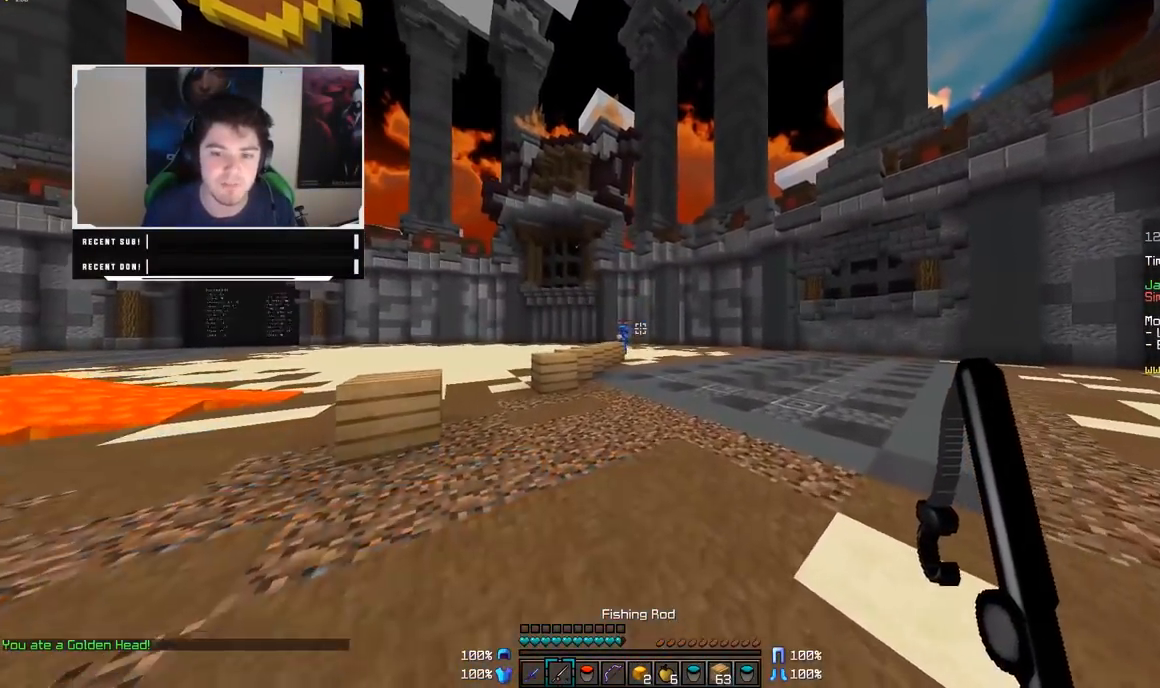
{"keys": ["w"], "mouse": [], "events": [[400, "a", "up"]]}
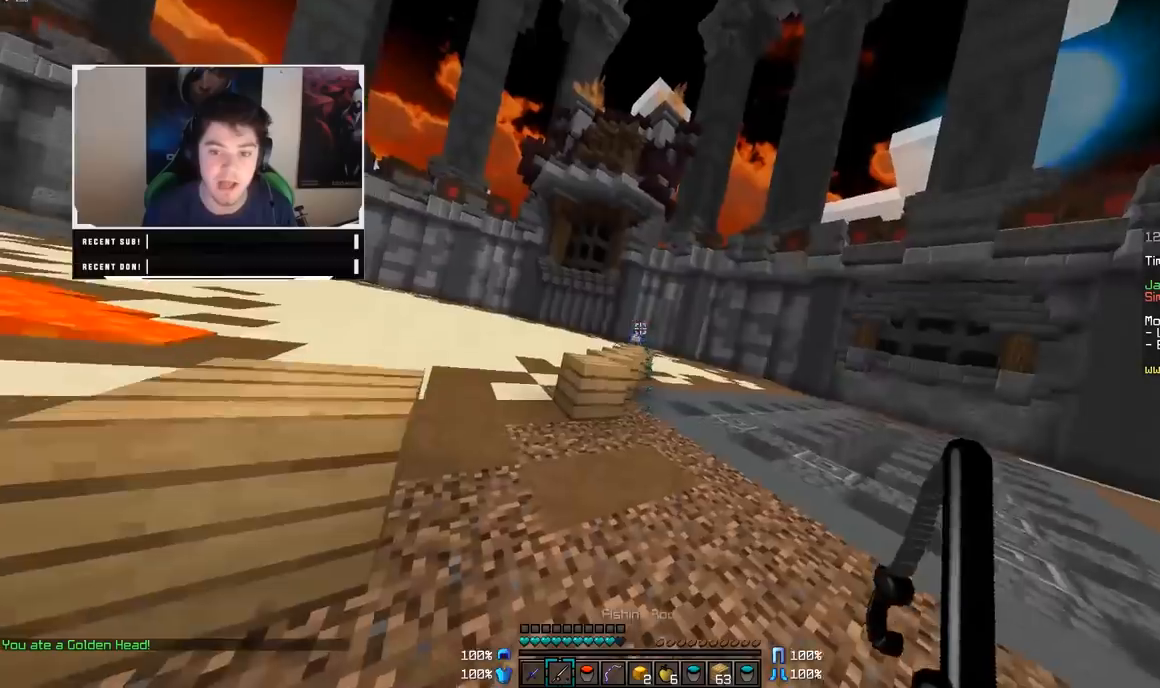
{"keys": ["a", "w"], "mouse": [], "events": [[133, "a", "down"]]}
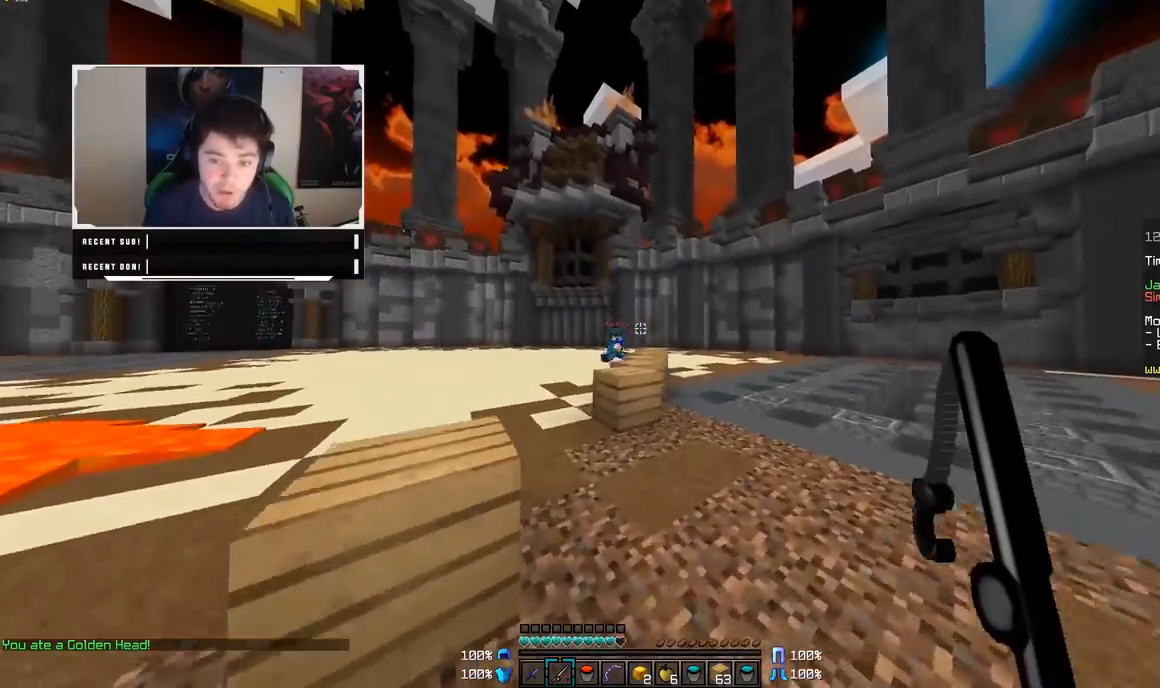
{"keys": ["a", "w"], "mouse": ["right"], "events": [[500, "mouse_right", "down"]]}
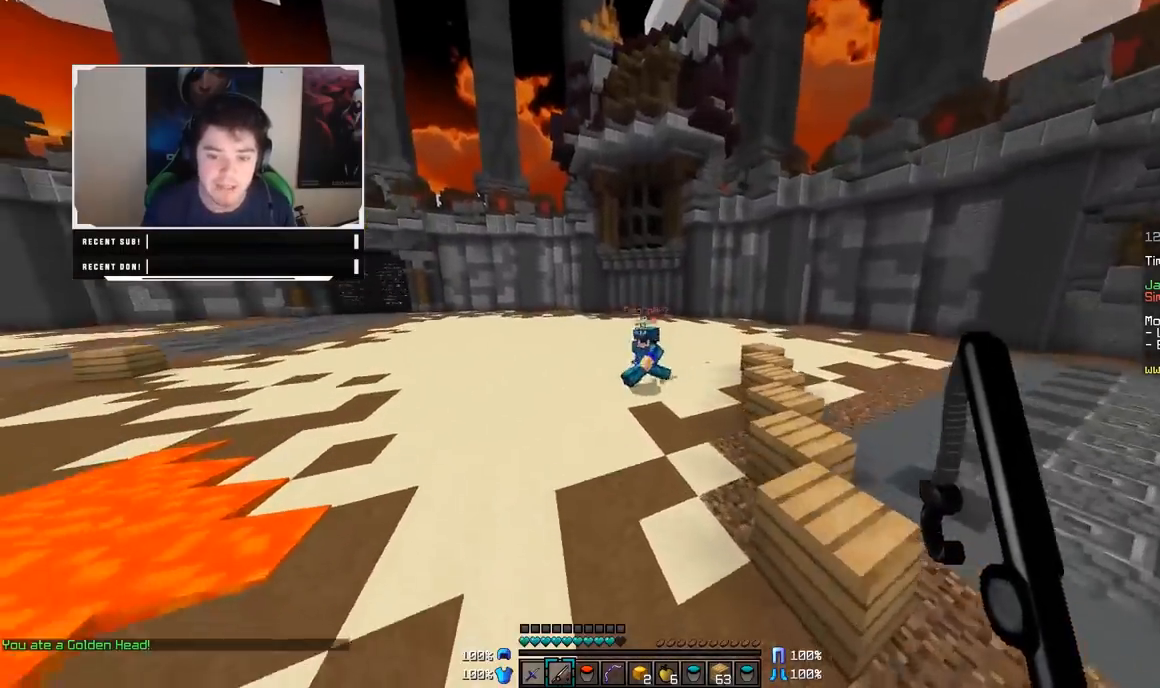
{"keys": ["w"], "mouse": [], "events": [[50, "mouse_right", "up"], [83, "a", "up"], [250, "d", "down"], [250, "mouse_left", "down"], [350, "mouse_left", "up"], [450, "d", "up"], [450, "mouse_left", "down"], [483, "mouse_left", "up"]]}
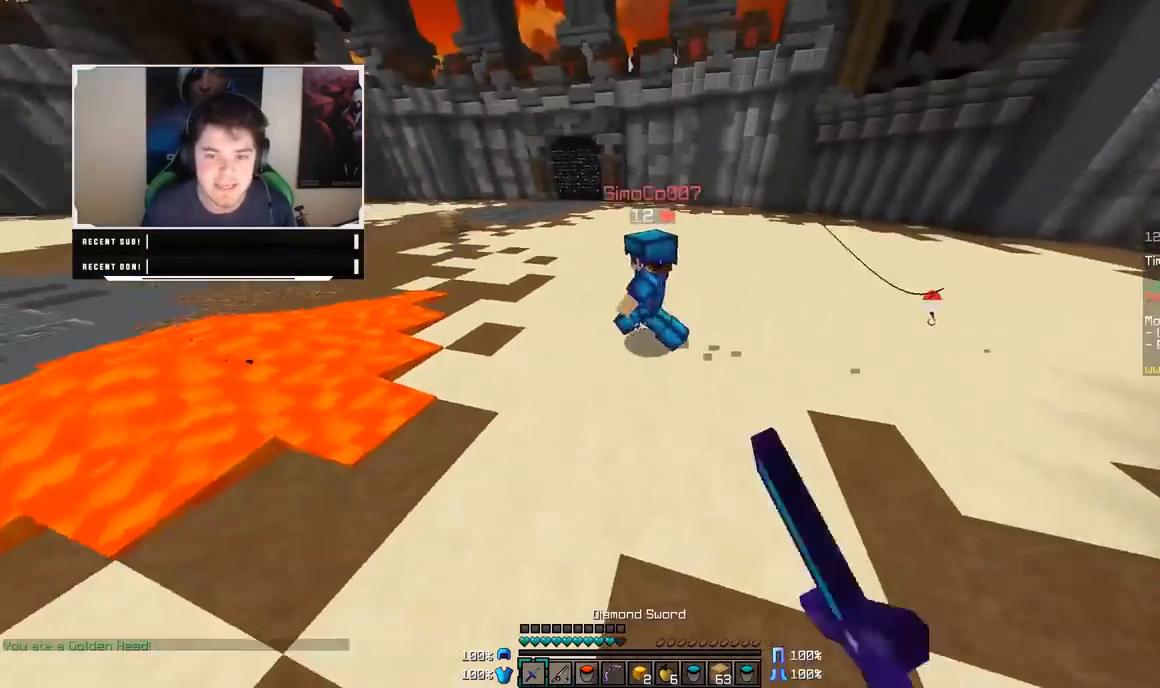
{"keys": ["w"], "mouse": ["left"], "events": [[83, "mouse_left", "down"], [150, "mouse_left", "up"], [200, "mouse_left", "down"], [250, "mouse_left", "up"], [300, "mouse_left", "down"], [350, "mouse_left", "up"], [400, "mouse_left", "down"], [450, "mouse_left", "up"], [500, "mouse_left", "down"]]}
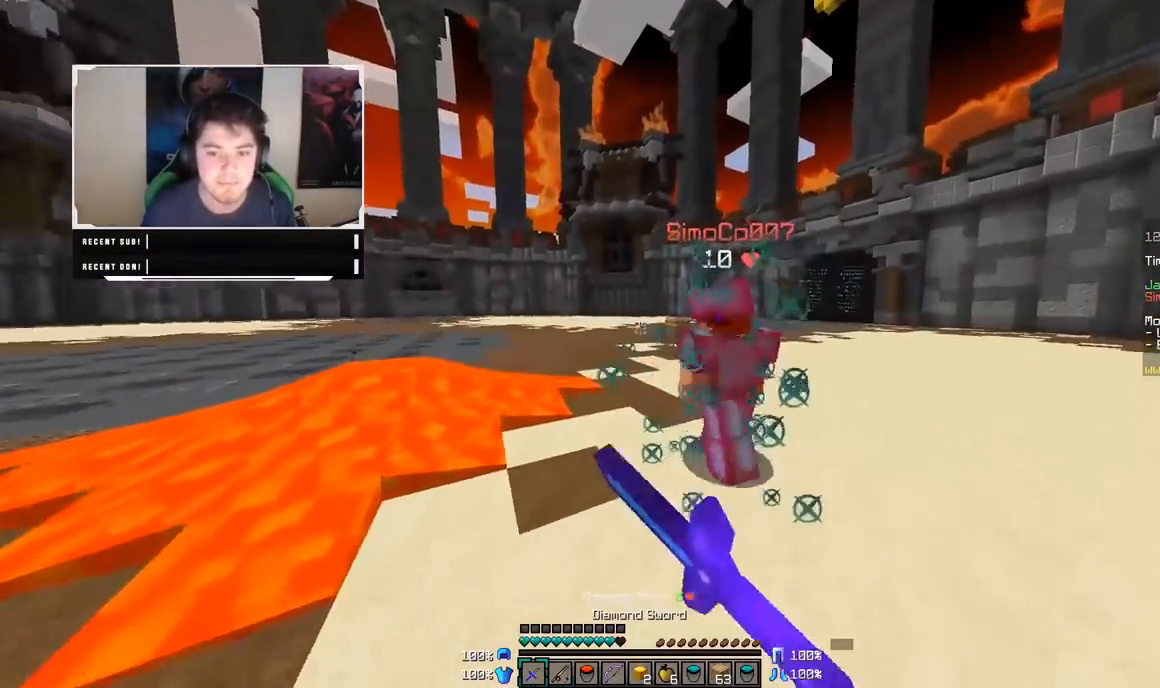
{"keys": [], "mouse": [], "events": [[50, "d", "down"], [50, "mouse_left", "up"], [100, "mouse_left", "down"], [133, "mouse_left", "up"], [200, "mouse_left", "down"], [250, "mouse_left", "up"], [300, "mouse_left", "down"], [350, "d", "up"], [350, "mouse_left", "up"], [483, "w", "up"]]}
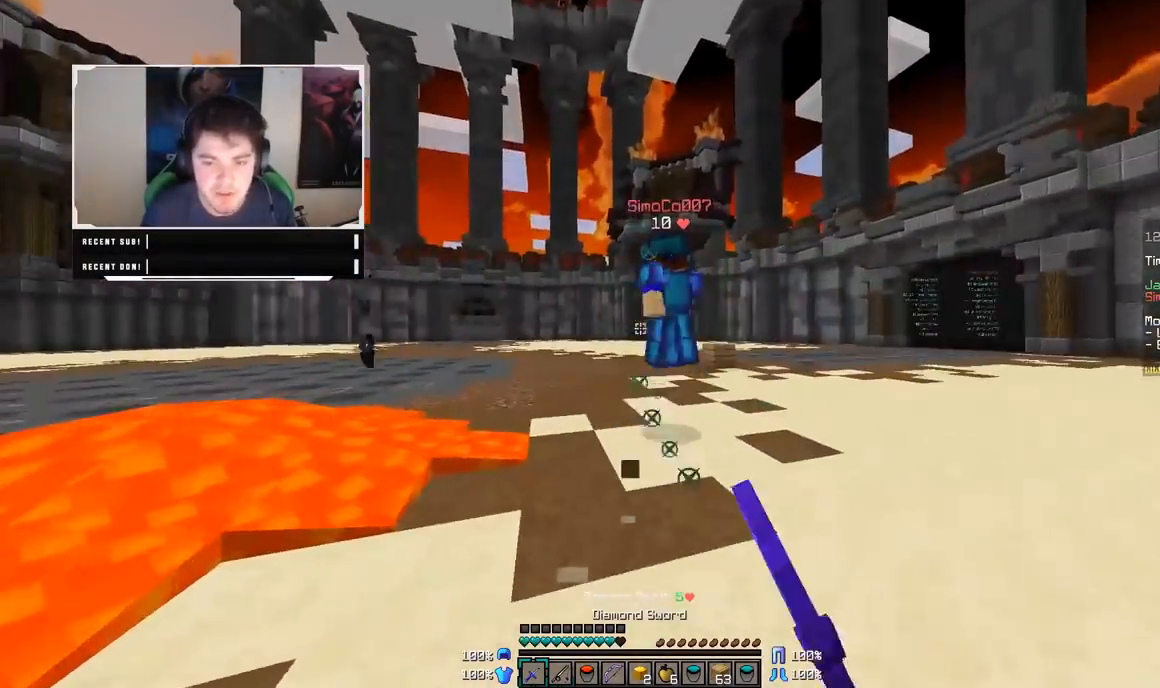
{"keys": ["w"], "mouse": [], "events": [[50, "w", "down"], [133, "a", "down"], [333, "w", "up"], [450, "w", "down"], [500, "a", "up"]]}
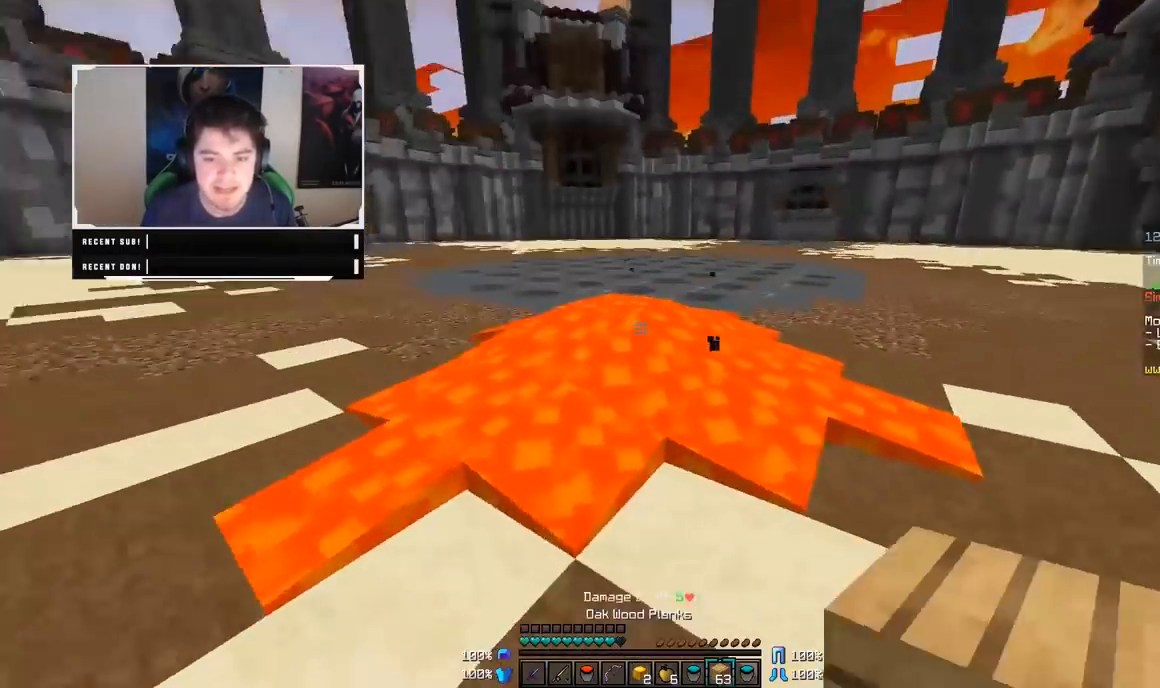
{"keys": [], "mouse": [], "events": [[100, "mouse_right", "down"], [100, "w", "up"], [200, "mouse_right", "up"], [250, "mouse_right", "down"], [300, "s", "down"], [350, "mouse_right", "up"], [400, "s", "up"]]}
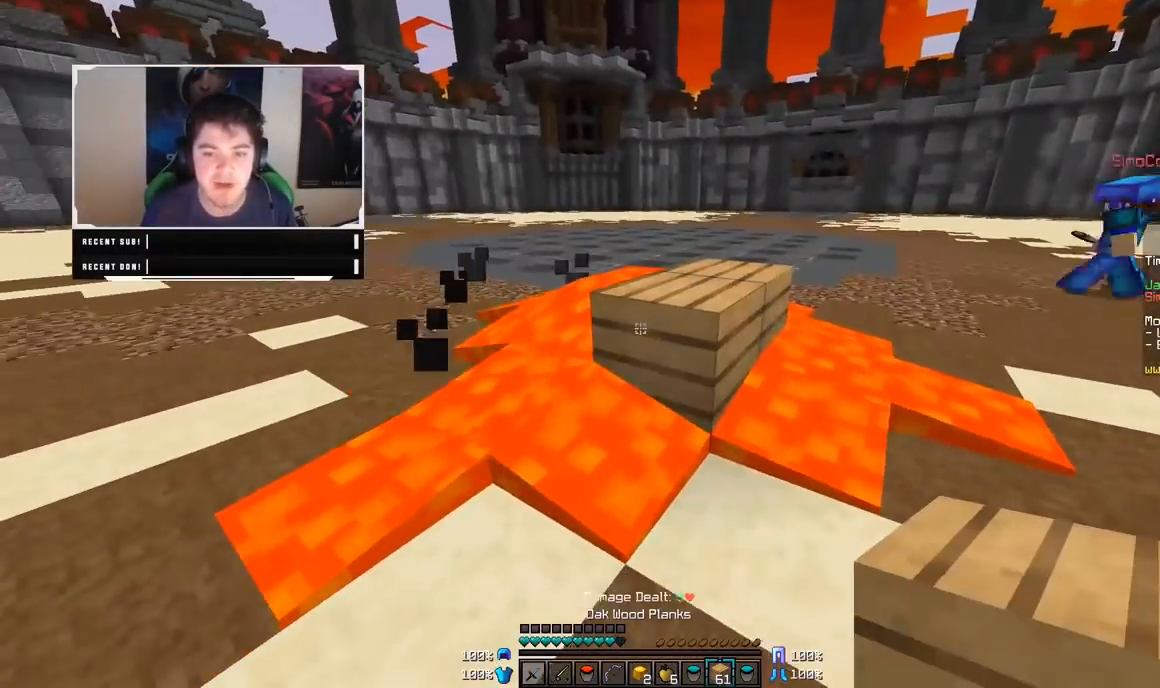
{"keys": ["w"], "mouse": [], "events": [[183, "w", "down"], [333, "d", "down"], [483, "d", "up"]]}
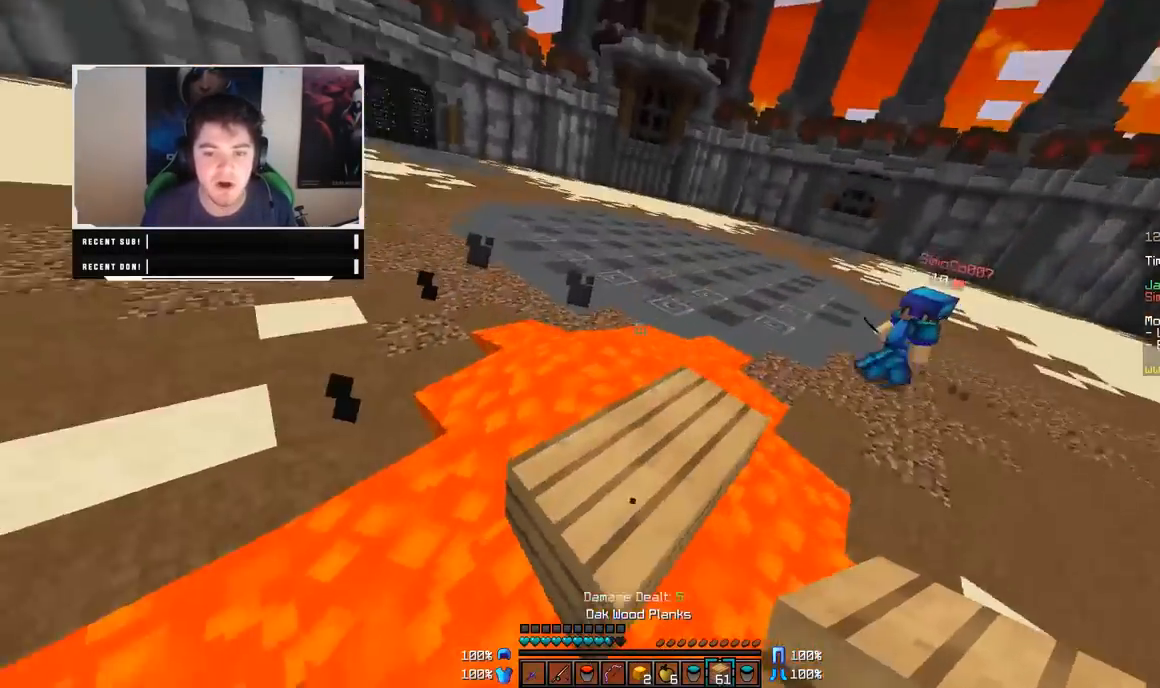
{"keys": ["s"], "mouse": [], "events": [[233, "w", "up"], [400, "mouse_right", "down"], [400, "s", "down"], [500, "mouse_right", "up"]]}
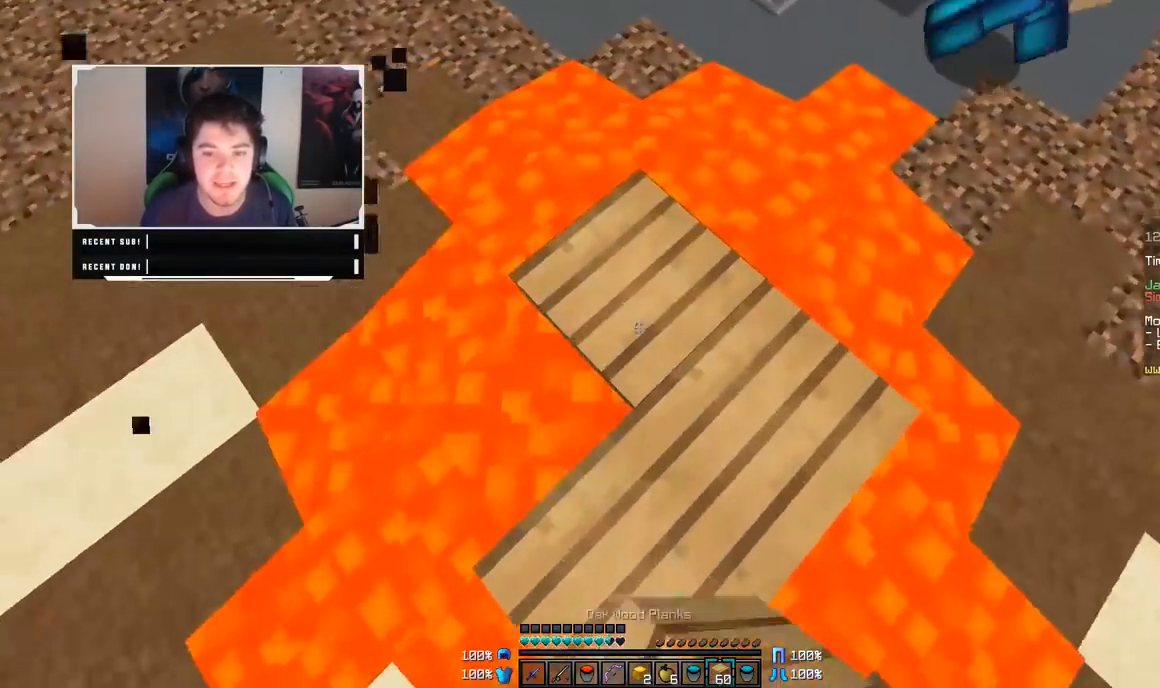
{"keys": [], "mouse": [], "events": [[250, "s", "up"], [300, "mouse_right", "down"], [400, "mouse_right", "up"], [450, "mouse_right", "down"], [500, "mouse_right", "up"]]}
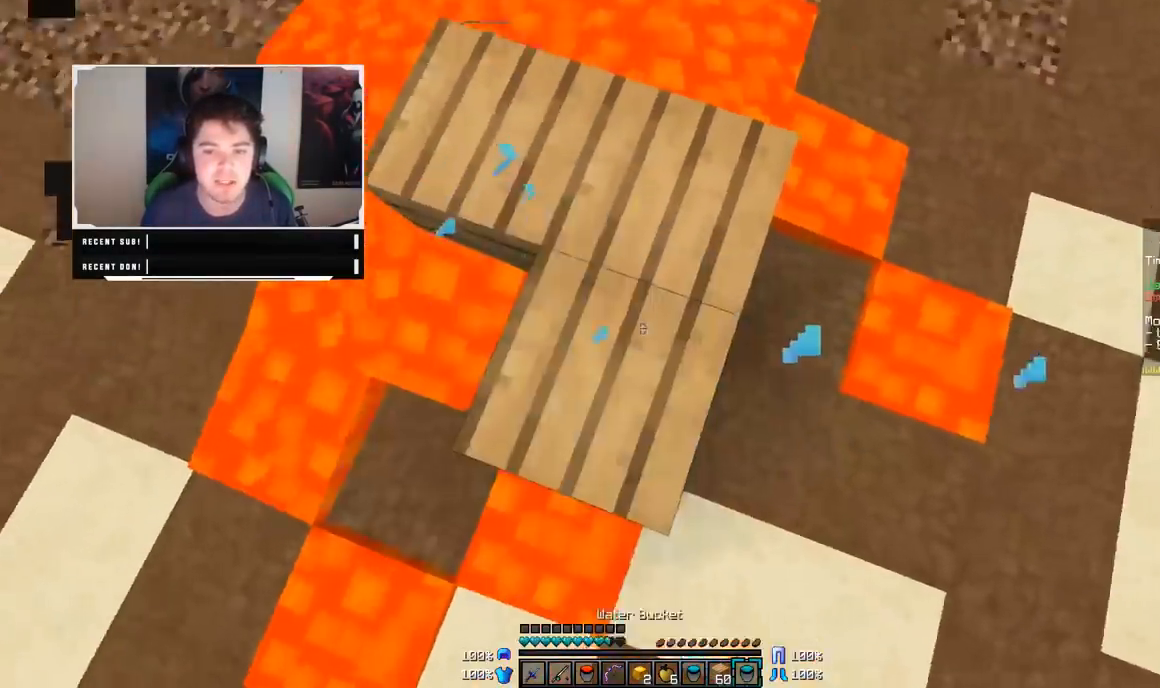
{"keys": ["w"], "mouse": [], "events": [[67, "w", "down"]]}
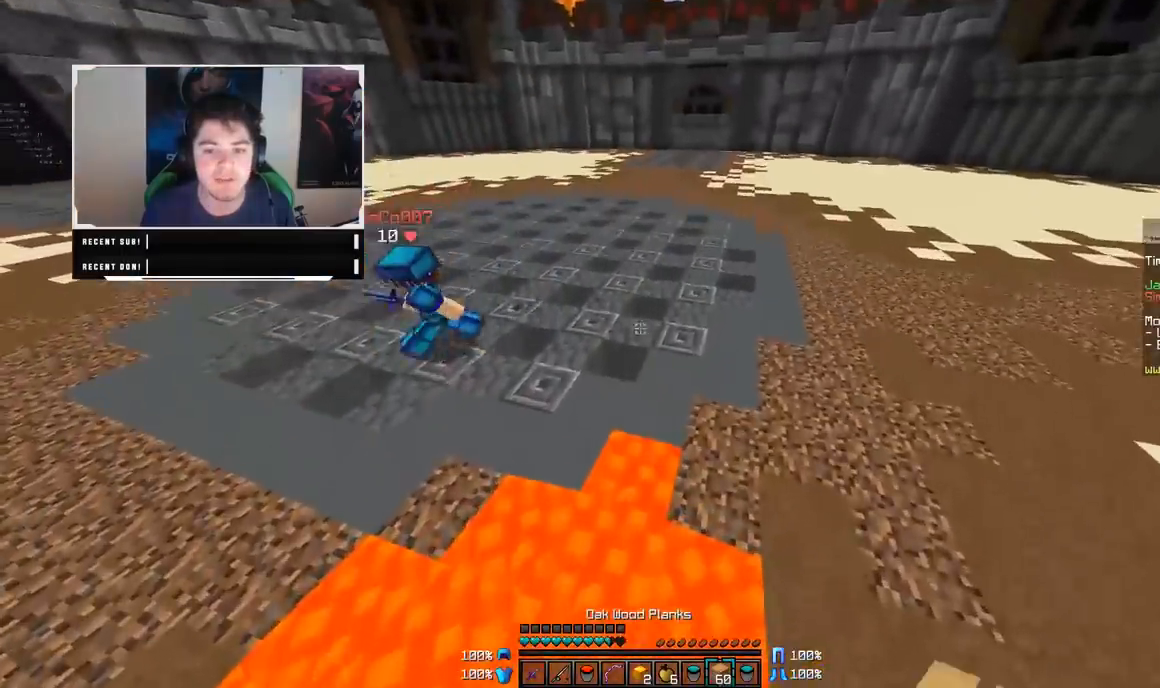
{"keys": ["d", "w"], "mouse": [], "events": [[217, "mouse_right", "down"], [300, "mouse_right", "up"], [500, "d", "down"]]}
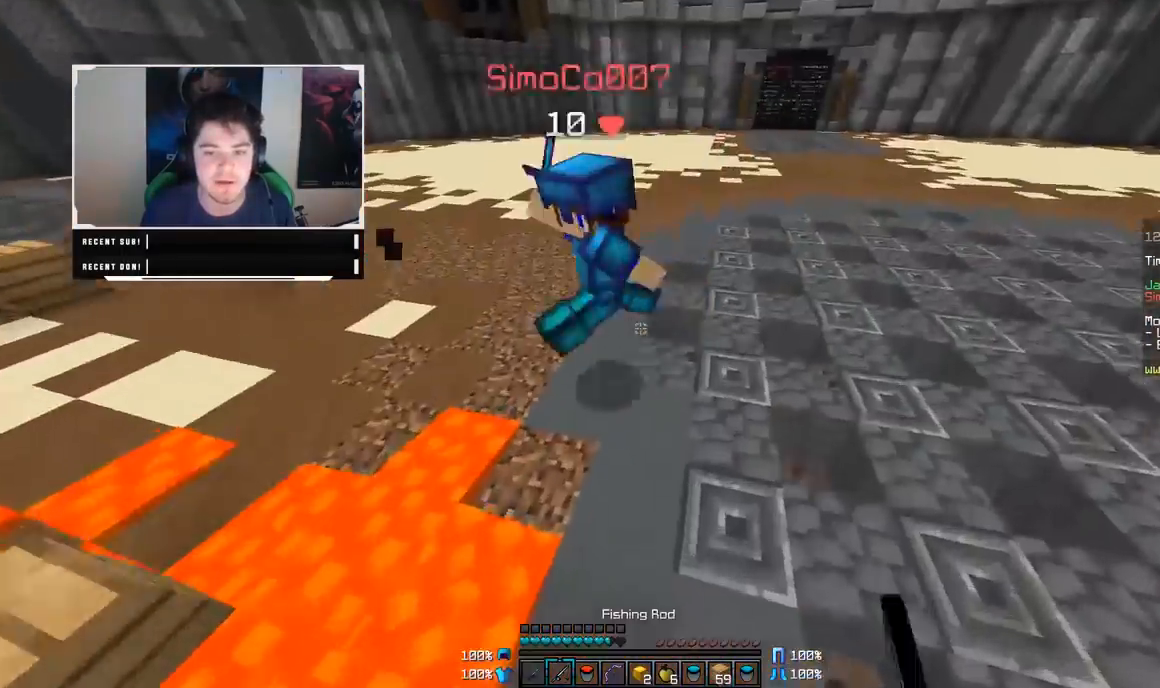
{"keys": ["d", "w"], "mouse": [], "events": [[250, "mouse_right", "down"], [300, "mouse_right", "up"], [350, "mouse_left", "down"], [400, "mouse_left", "up"], [450, "mouse_left", "down"], [500, "mouse_left", "up"]]}
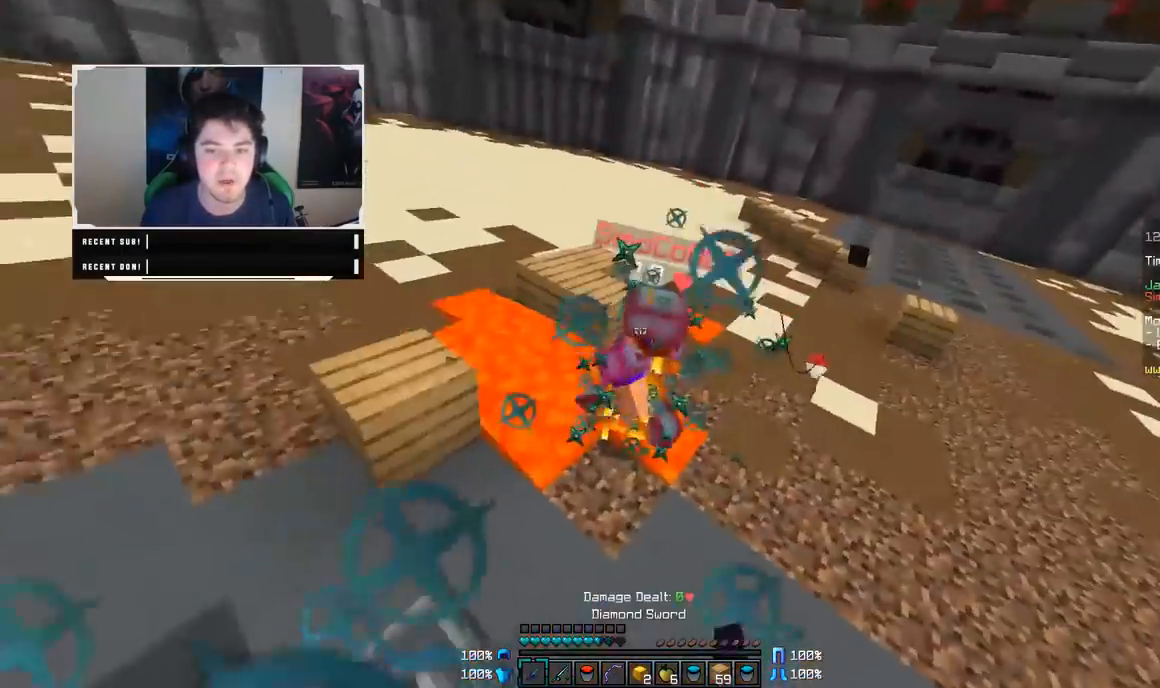
{"keys": ["d", "w"], "mouse": [], "events": [[33, "mouse_left", "down"], [83, "mouse_left", "up"], [150, "mouse_left", "down"], [183, "mouse_left", "up"], [250, "mouse_left", "down"], [350, "mouse_left", "up"], [433, "mouse_left", "down"], [500, "mouse_left", "up"]]}
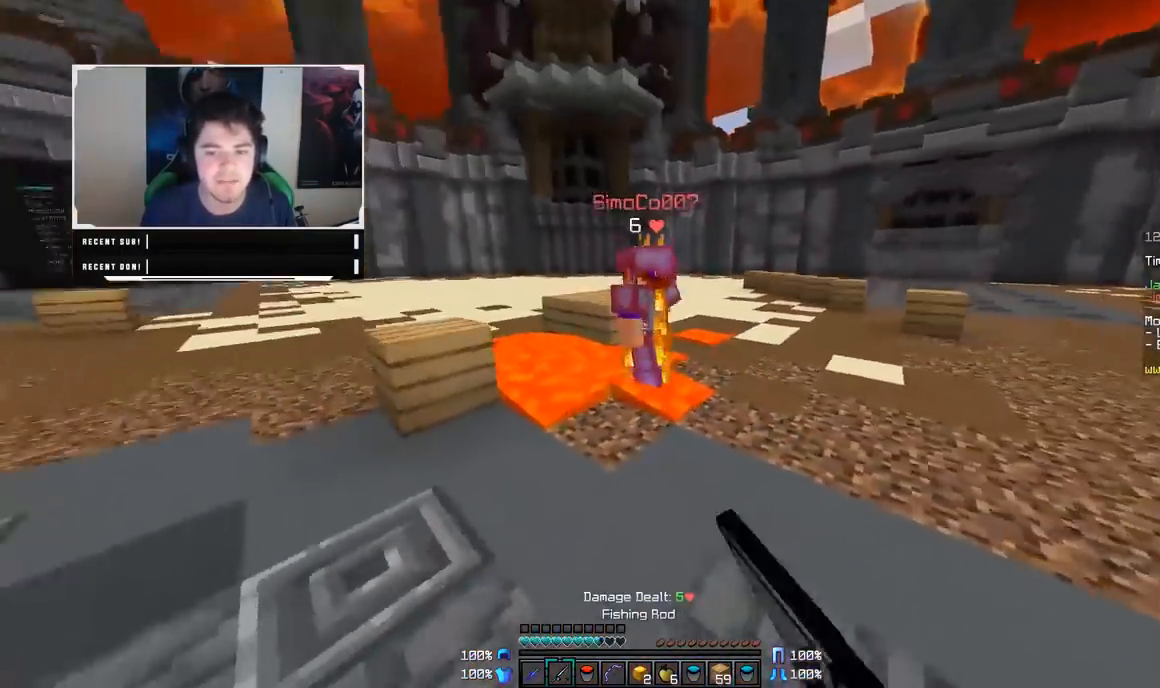
{"keys": ["d", "w"], "mouse": [], "events": [[33, "mouse_left", "down"], [83, "mouse_left", "up"], [150, "mouse_left", "down"], [183, "mouse_left", "up"], [250, "mouse_left", "down"], [283, "mouse_left", "up"], [350, "mouse_left", "down"], [400, "mouse_left", "up"], [450, "mouse_left", "down"], [500, "mouse_left", "up"]]}
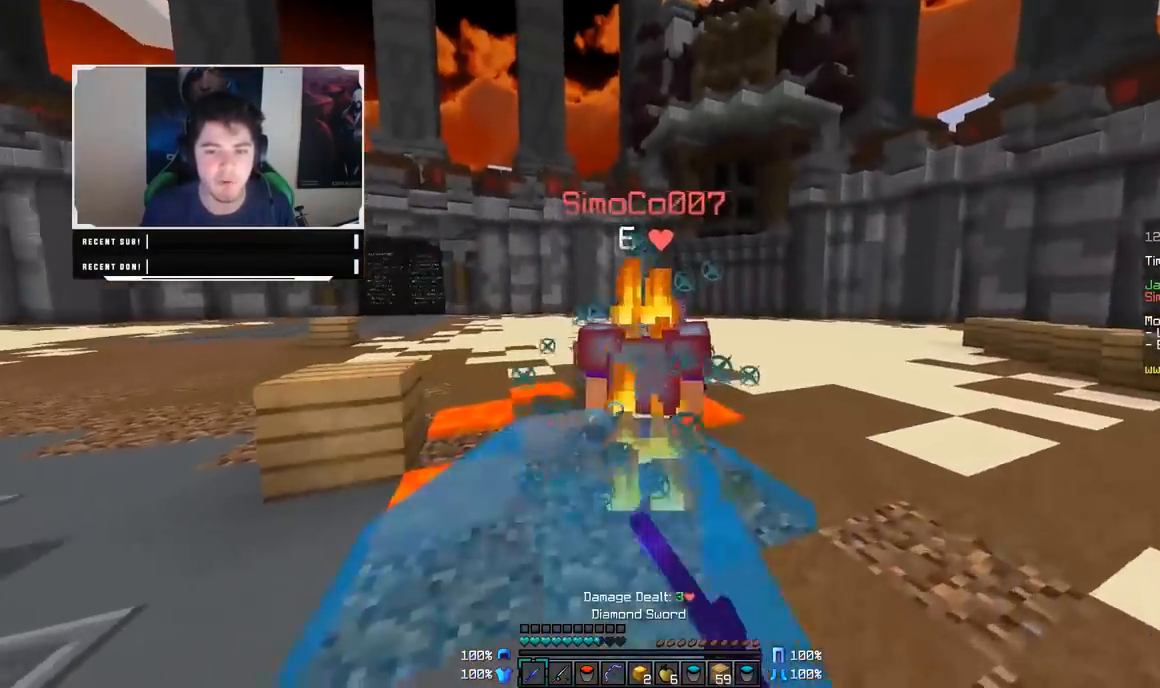
{"keys": ["a", "d", "w"], "mouse": ["left"], "events": [[50, "mouse_left", "down"], [100, "mouse_left", "up"], [150, "mouse_left", "down"], [200, "mouse_left", "up"], [250, "mouse_left", "down"], [300, "mouse_left", "up"], [350, "mouse_left", "down"], [450, "mouse_left", "up"], [500, "a", "down"], [500, "mouse_left", "down"]]}
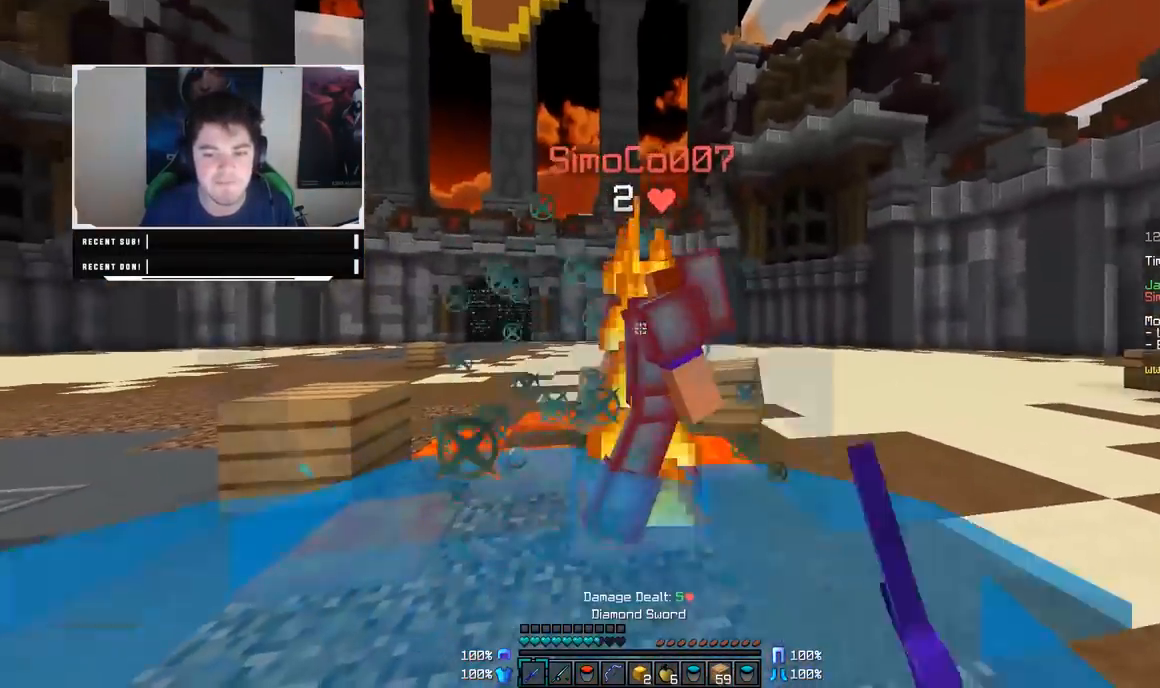
{"keys": [], "mouse": ["right"], "events": [[33, "d", "up"], [33, "mouse_left", "up"], [100, "mouse_left", "down"], [150, "mouse_left", "up"], [150, "w", "up"], [200, "mouse_left", "down"], [300, "s", "down"], [400, "mouse_left", "up"], [400, "mouse_right", "down"], [500, "a", "up"], [500, "s", "up"]]}